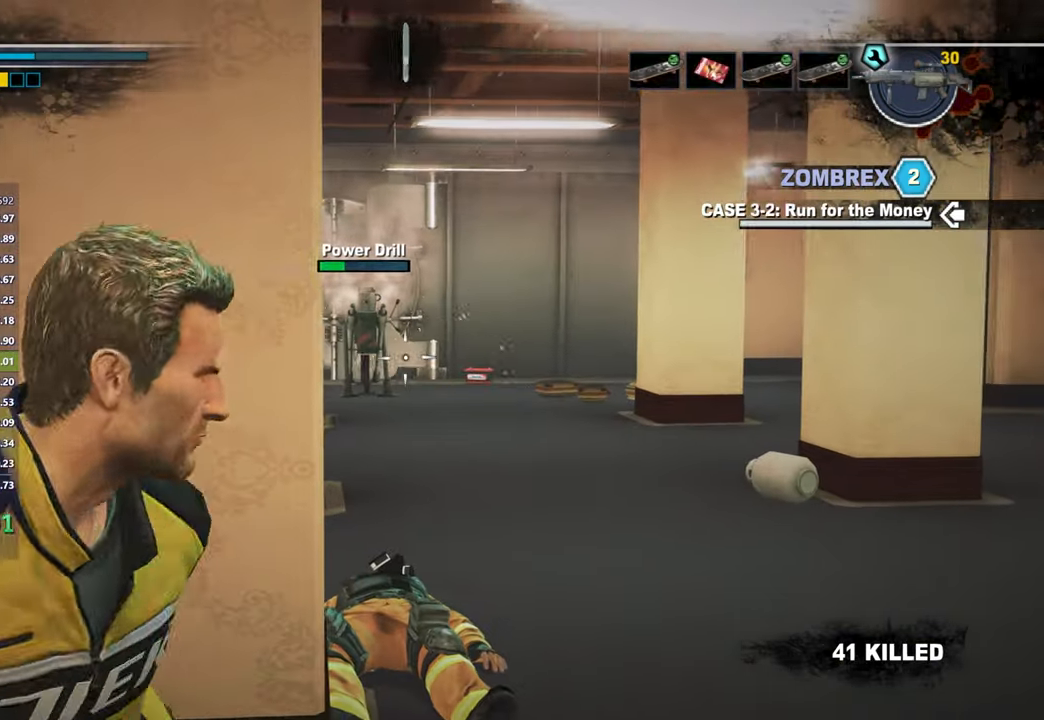
Gameplay with a controller (Xbox layout); each line is a JSON object with the inputs held at the frame after it. "button_events" lists button changes between this image and that frame as [ms after this image, input, new state], when the widget could be followed in between (sticks are given only as held states). Not read: L1 L2 R2.
{"buttons": [], "left_stick": "right", "right_stick": "center", "button_events": []}
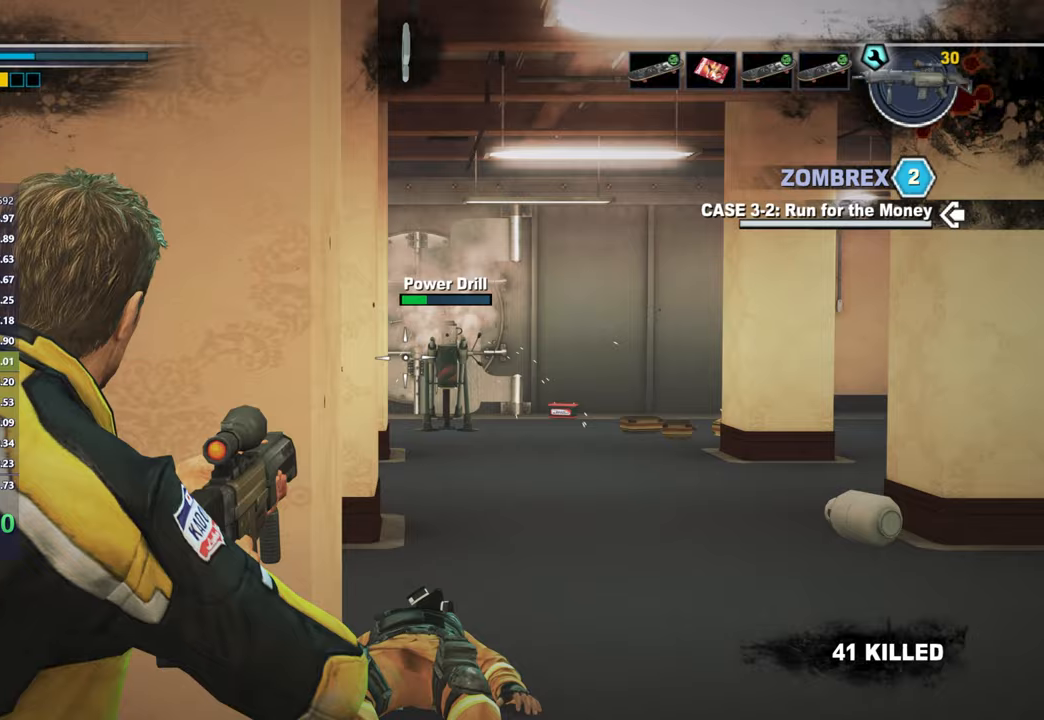
{"buttons": [], "left_stick": "up", "right_stick": "center", "button_events": []}
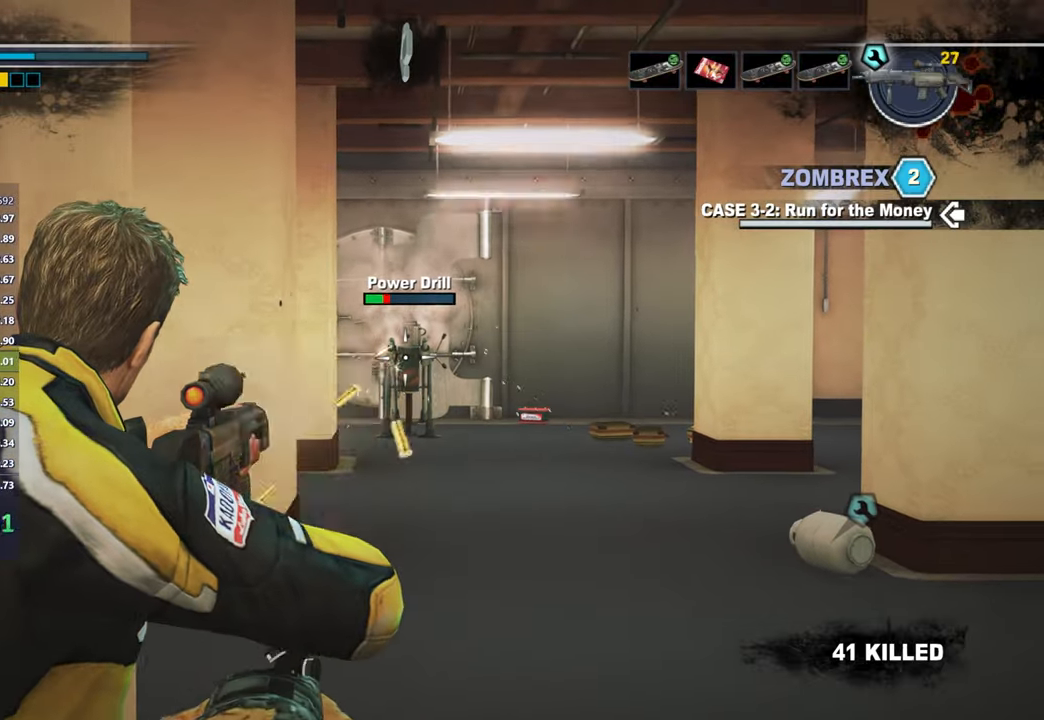
{"buttons": [], "left_stick": "center", "right_stick": "center", "button_events": []}
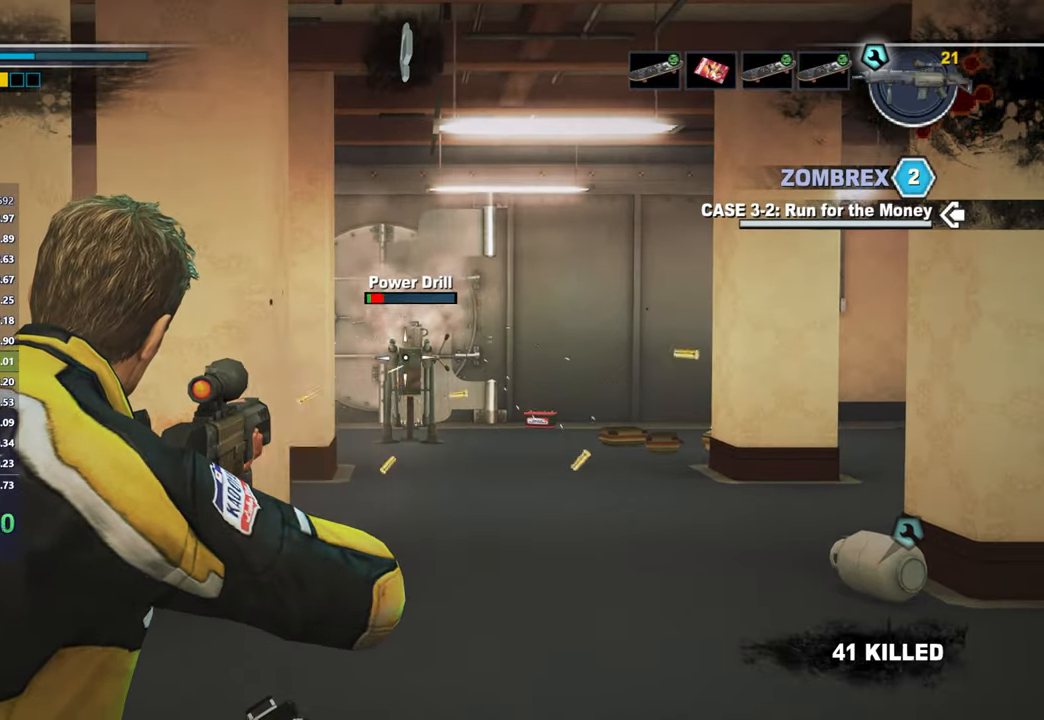
{"buttons": [], "left_stick": "down", "right_stick": "left", "button_events": []}
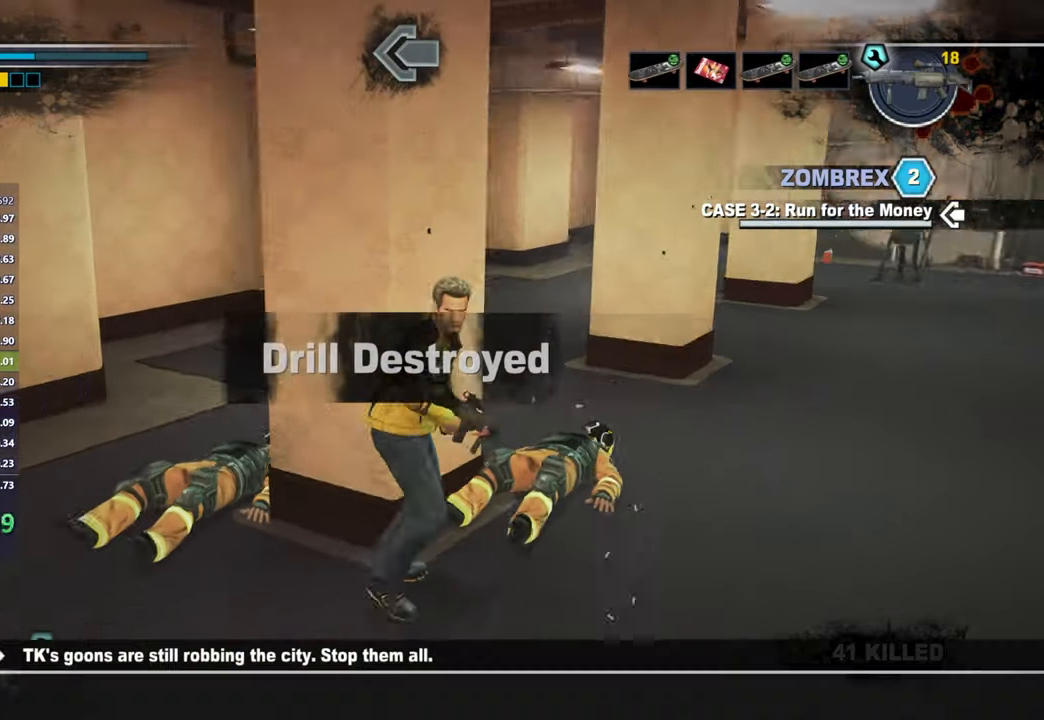
{"buttons": [], "left_stick": "down-left", "right_stick": "left", "button_events": [[167, "R1", "down"], [267, "R1", "up"]]}
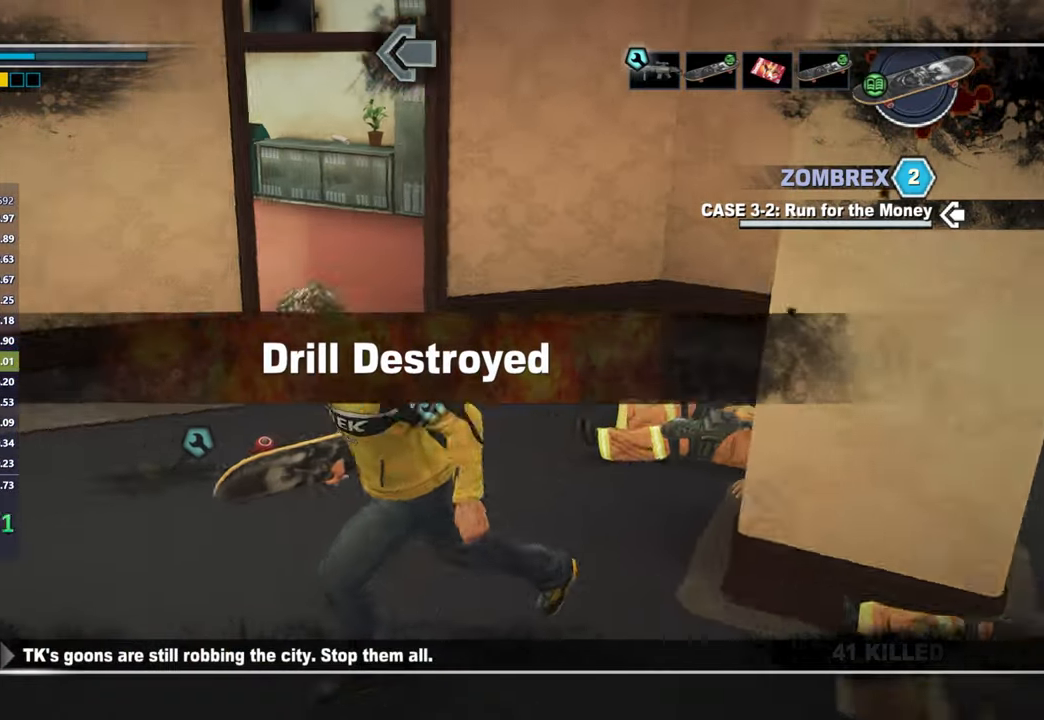
{"buttons": ["X"], "left_stick": "up-right", "right_stick": "left"}
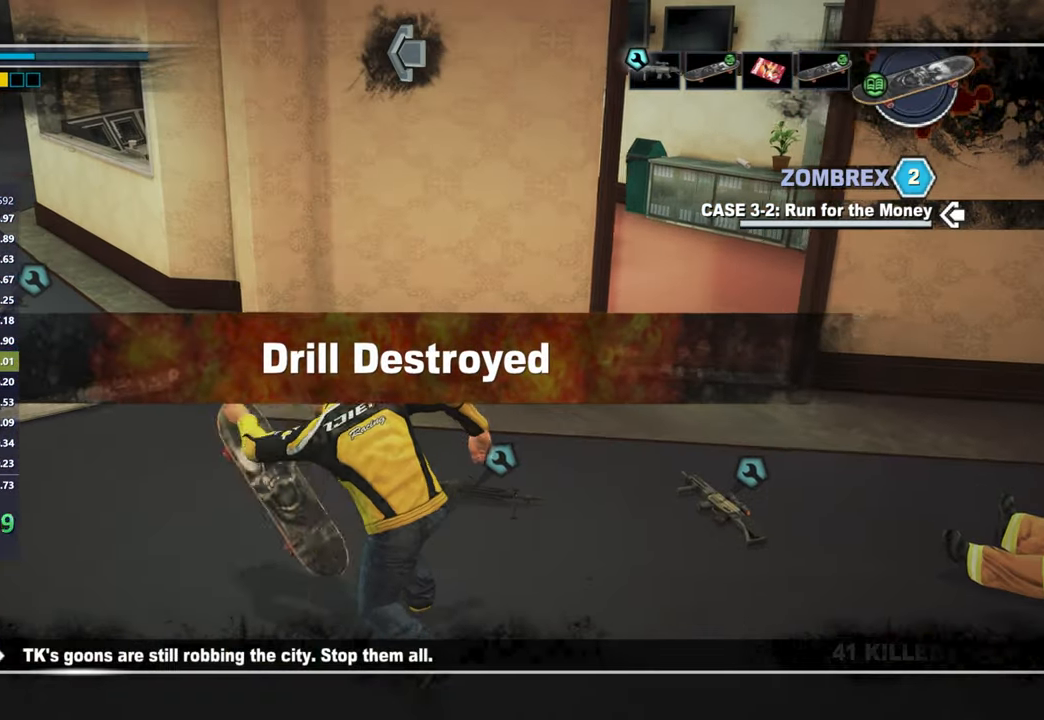
{"buttons": ["X"], "left_stick": "center", "right_stick": "center"}
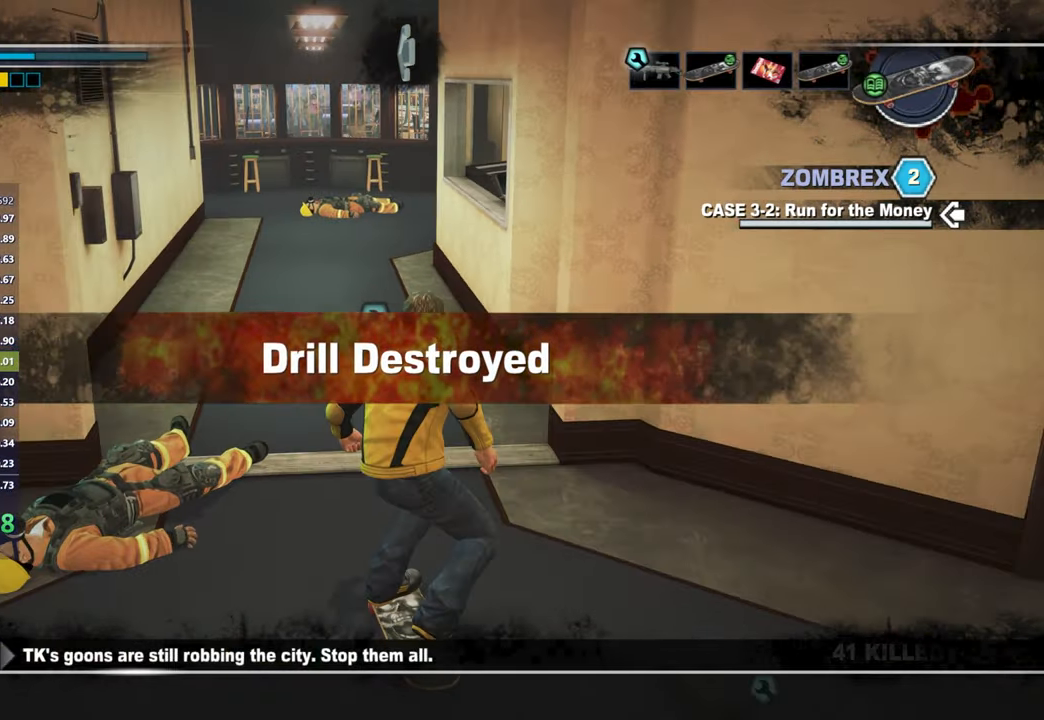
{"buttons": ["X"], "left_stick": "center", "right_stick": "center", "button_events": []}
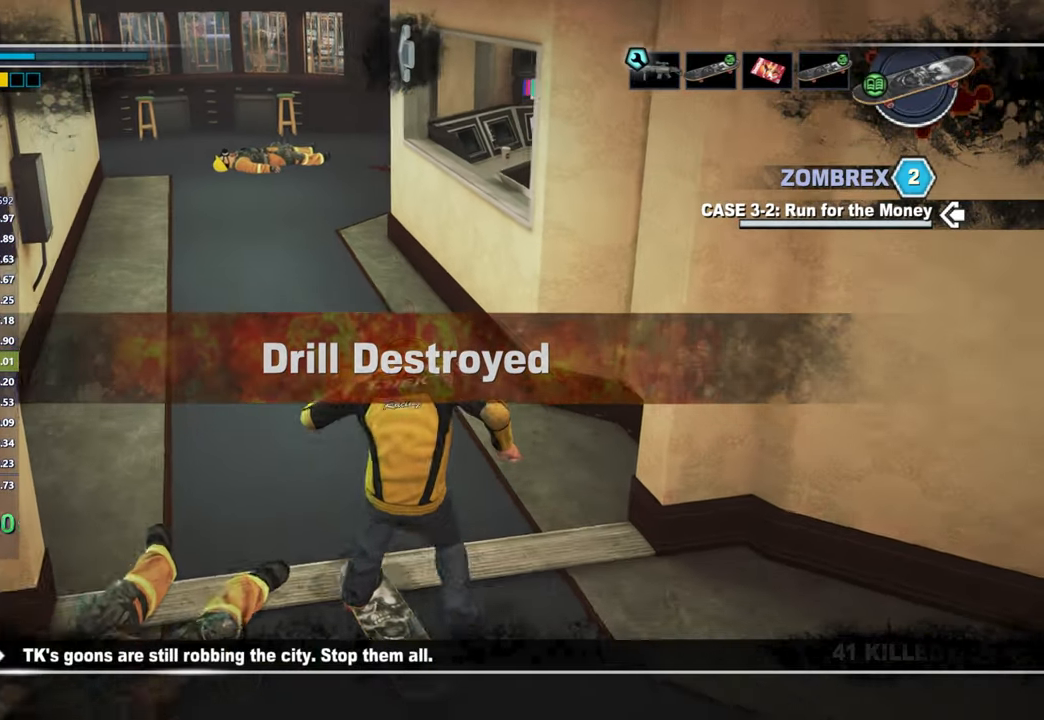
{"buttons": ["X"], "left_stick": "center", "right_stick": "center", "button_events": []}
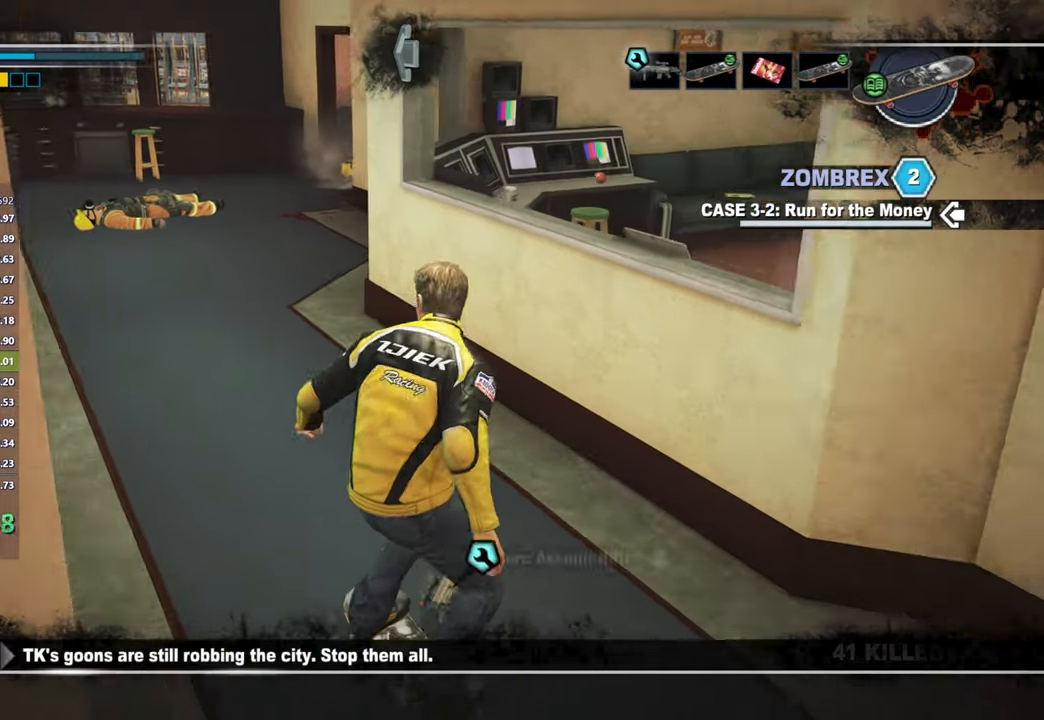
{"buttons": ["X"], "left_stick": "right", "right_stick": "center", "button_events": []}
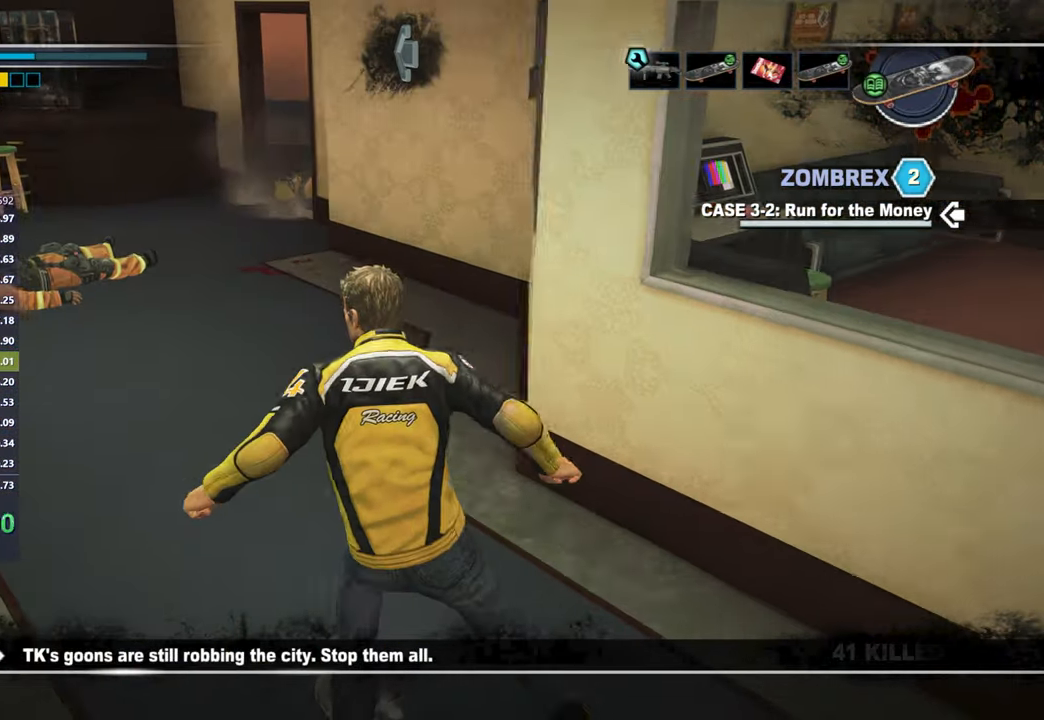
{"buttons": [], "left_stick": "center", "right_stick": "center", "button_events": [[217, "X", "up"]]}
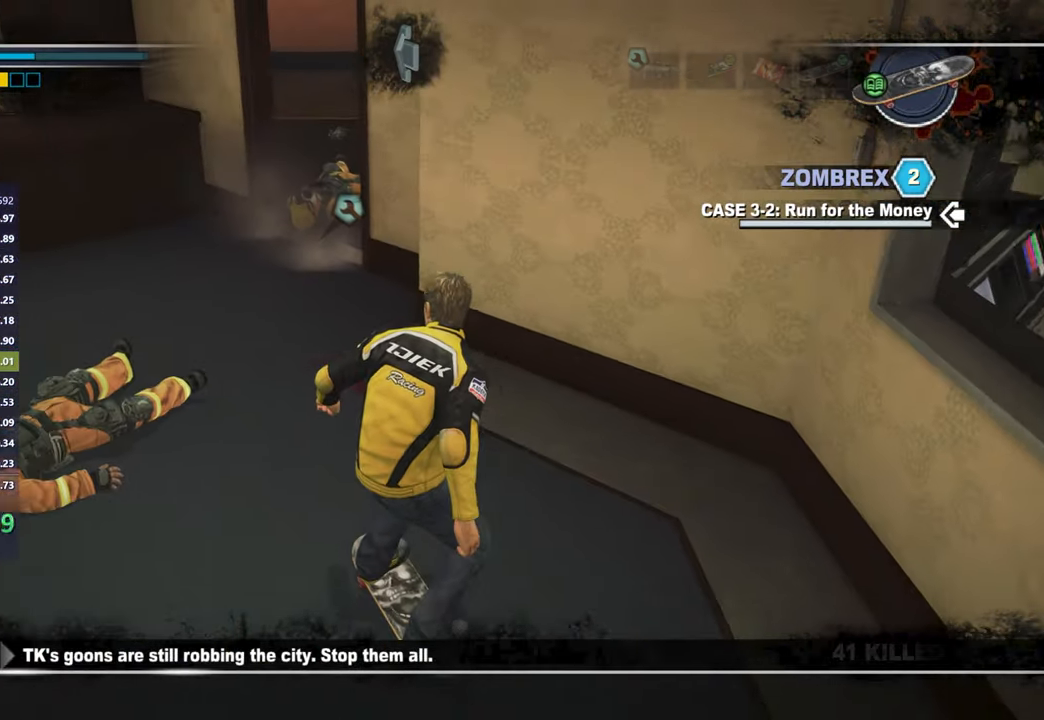
{"buttons": [], "left_stick": "right", "right_stick": "left", "button_events": []}
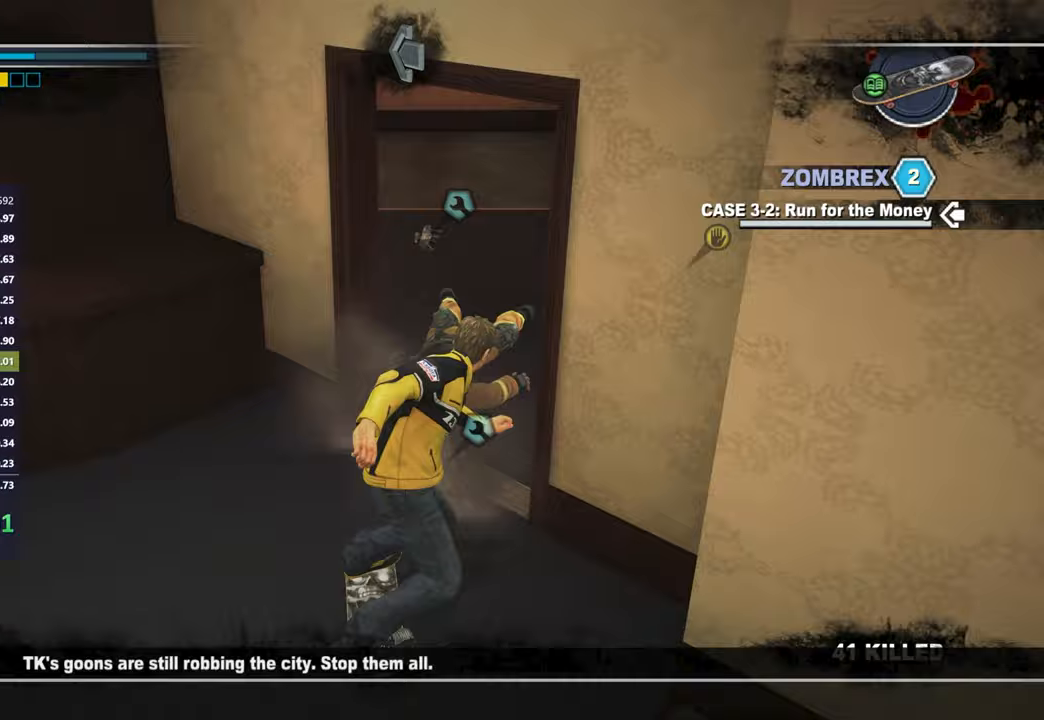
{"buttons": ["X"], "left_stick": "left", "right_stick": "center", "button_events": [[400, "X", "down"]]}
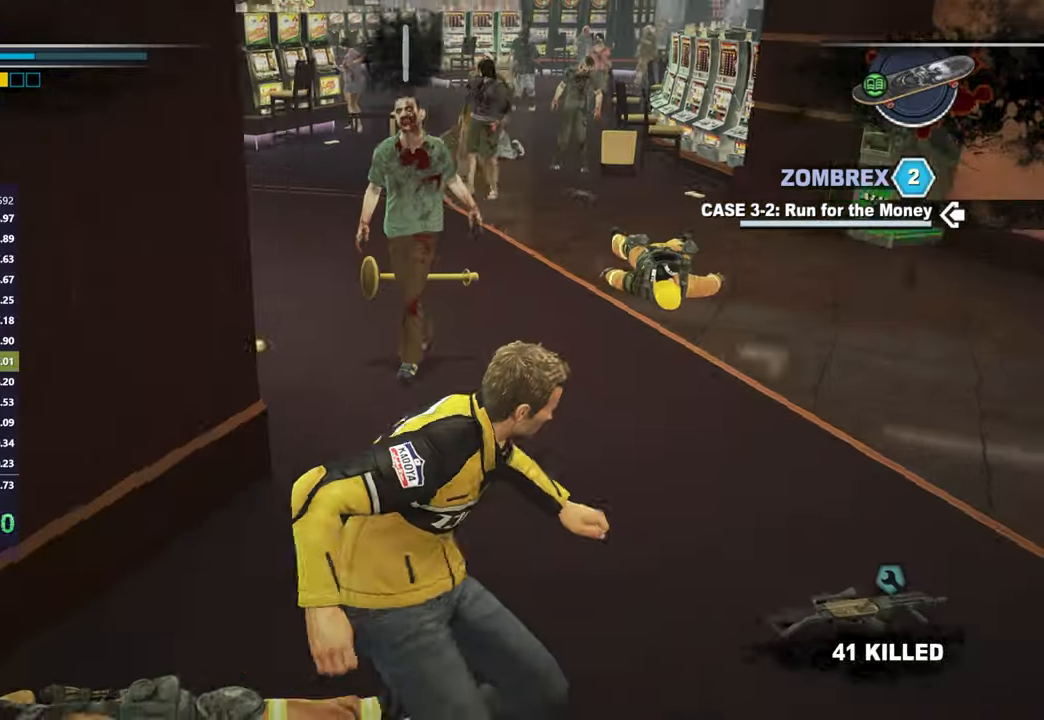
{"buttons": [], "left_stick": "left", "right_stick": "center", "button_events": [[233, "X", "up"]]}
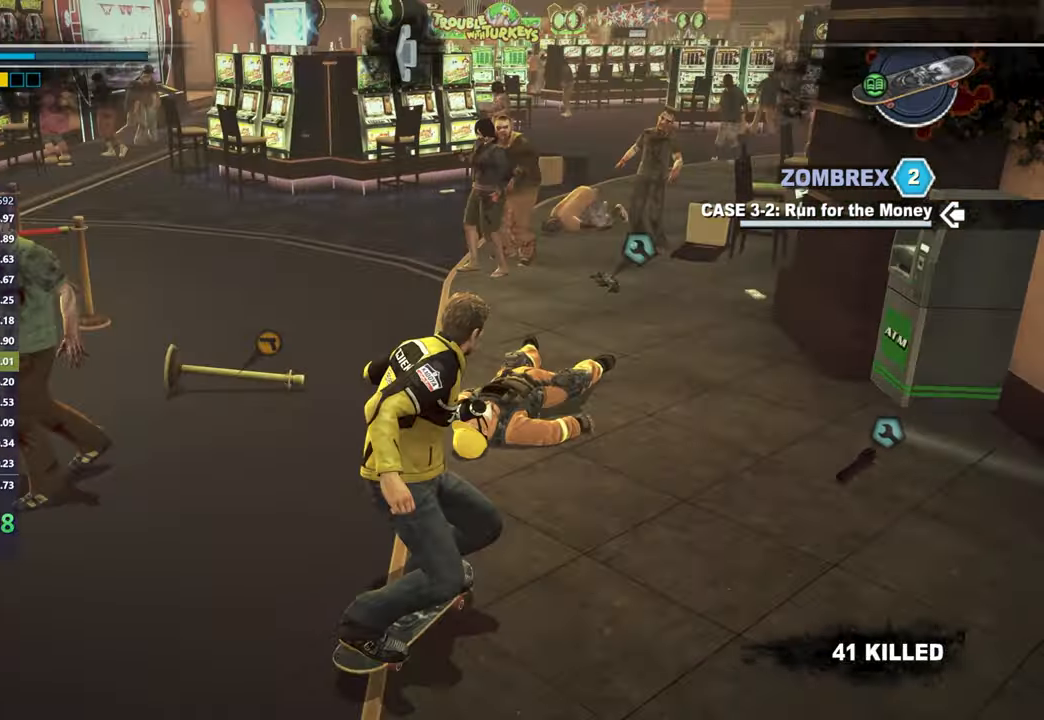
{"buttons": ["X"], "left_stick": "left", "right_stick": "center", "button_events": [[483, "X", "down"]]}
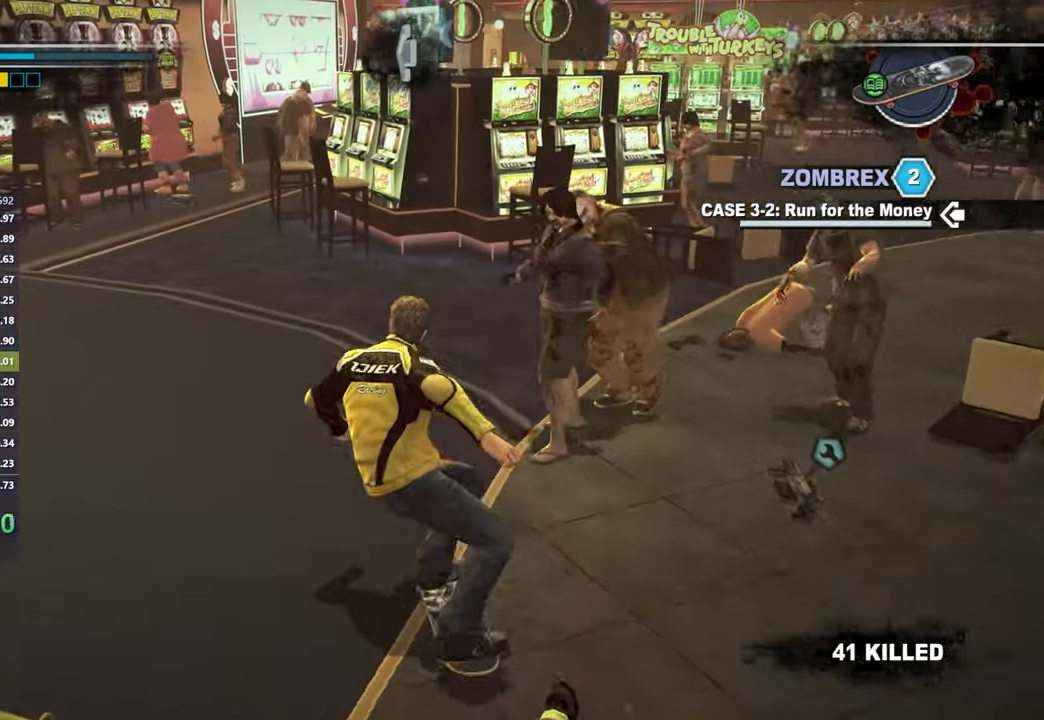
{"buttons": ["X"], "left_stick": "right", "right_stick": "center", "button_events": []}
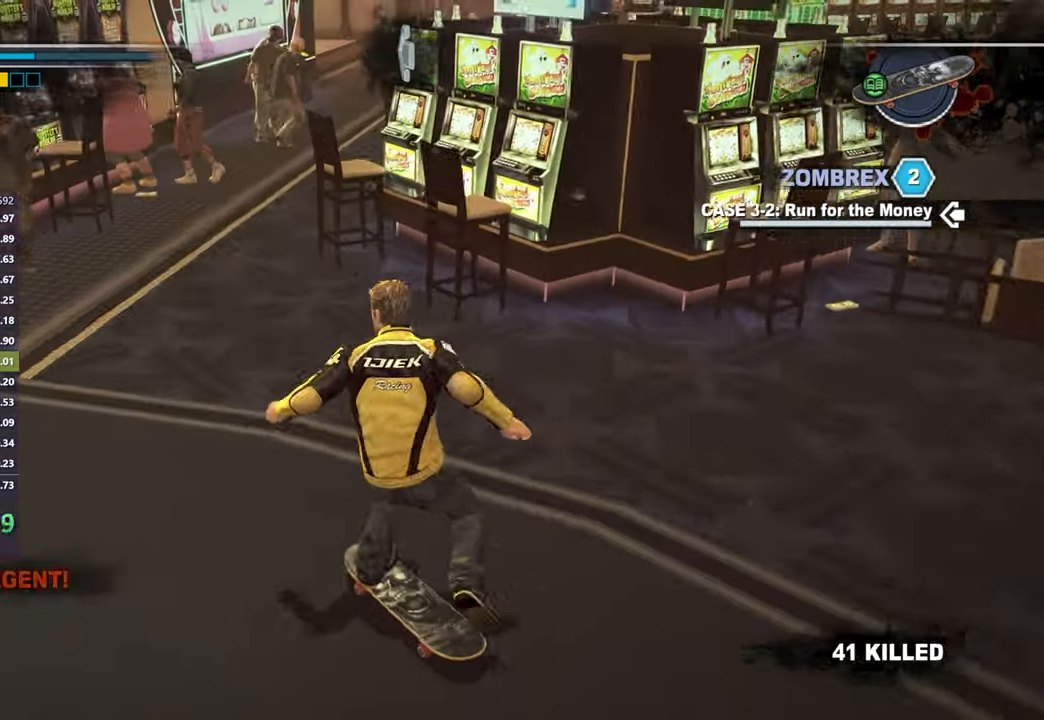
{"buttons": ["X"], "left_stick": "right", "right_stick": "center", "button_events": []}
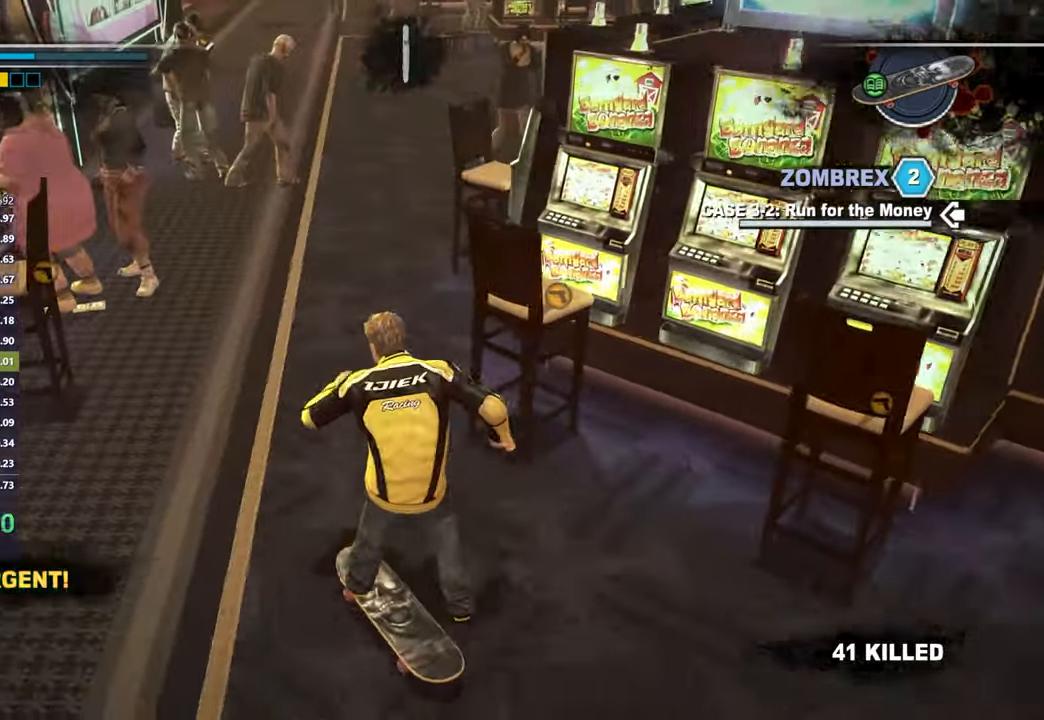
{"buttons": [], "left_stick": "center", "right_stick": "left", "button_events": [[133, "X", "up"]]}
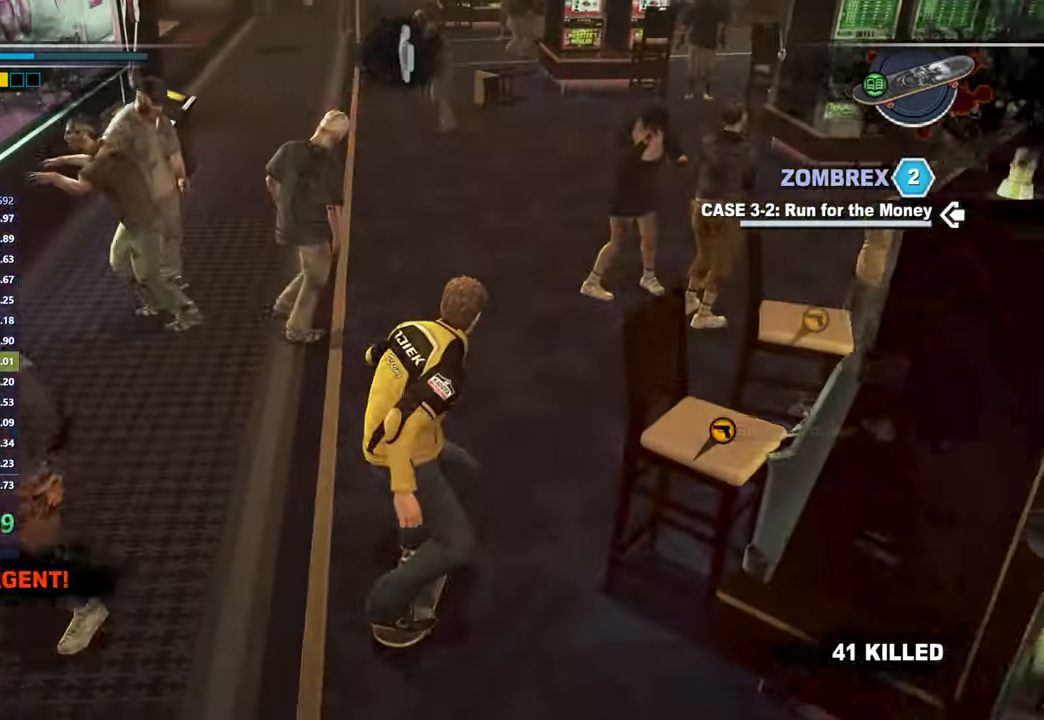
{"buttons": ["X"], "left_stick": "center", "right_stick": "center", "button_events": [[333, "X", "down"]]}
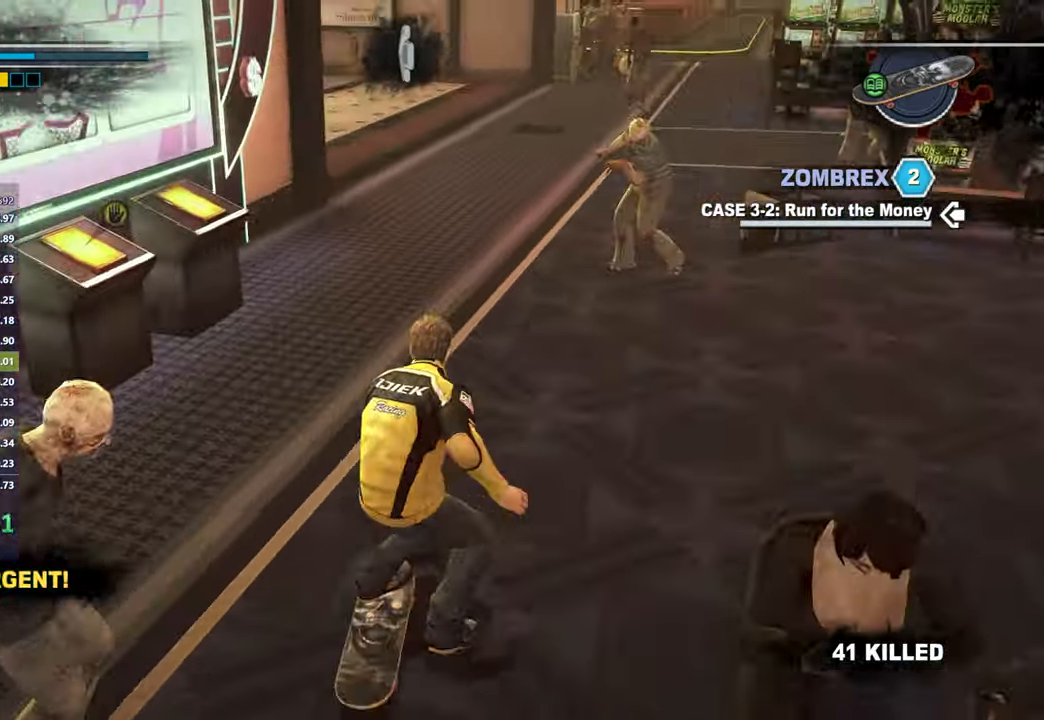
{"buttons": ["X"], "left_stick": "center", "right_stick": "center", "button_events": []}
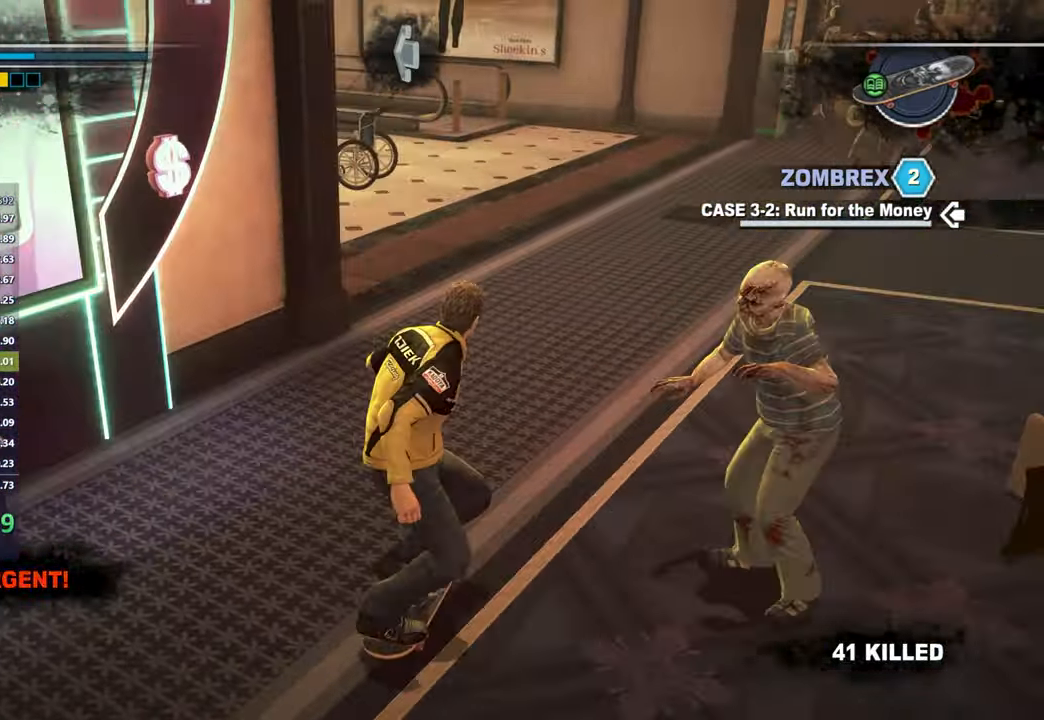
{"buttons": ["X"], "left_stick": "center", "right_stick": "left", "button_events": []}
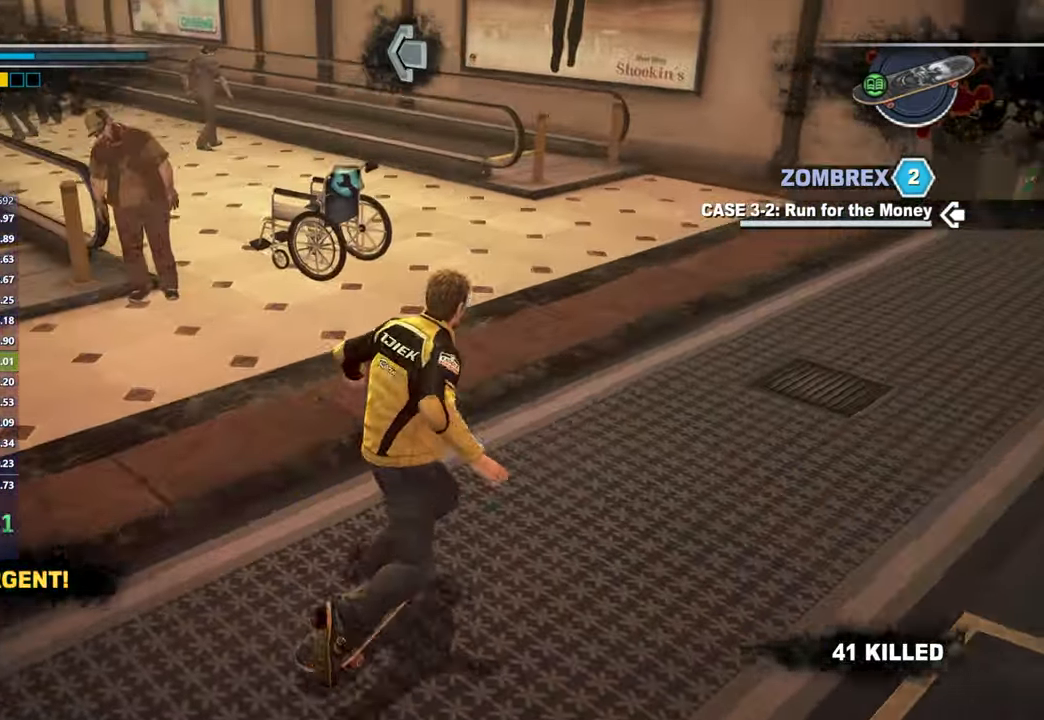
{"buttons": ["X"], "left_stick": "center", "right_stick": "center", "button_events": [[333, "X", "up"], [483, "X", "down"]]}
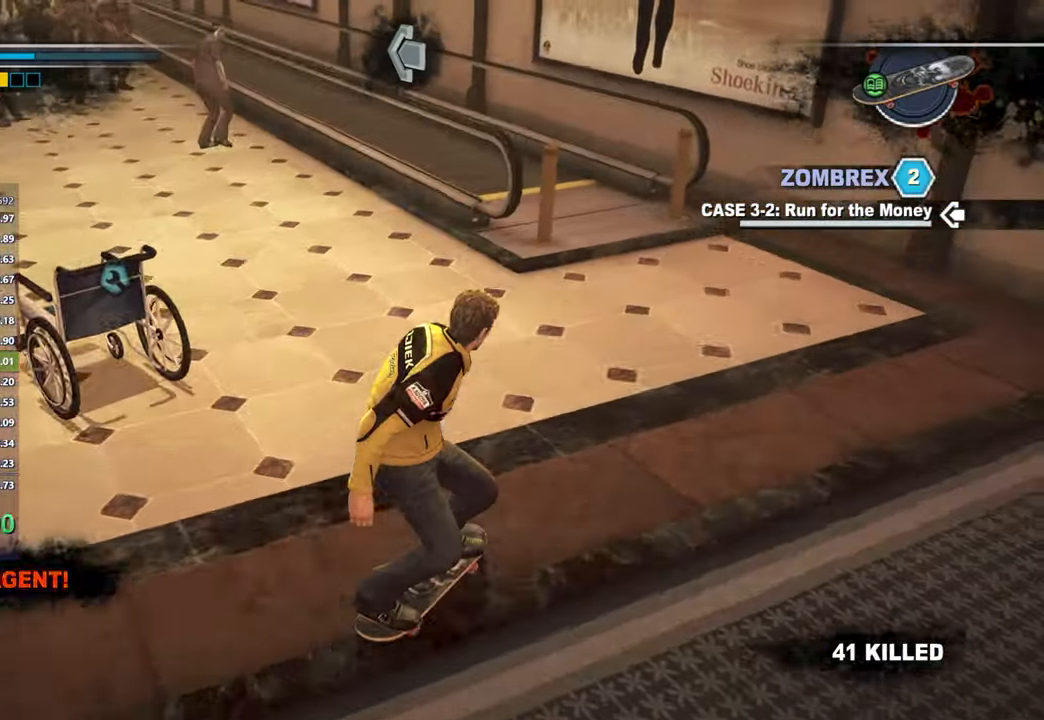
{"buttons": [], "left_stick": "left", "right_stick": "center", "button_events": [[233, "X", "up"]]}
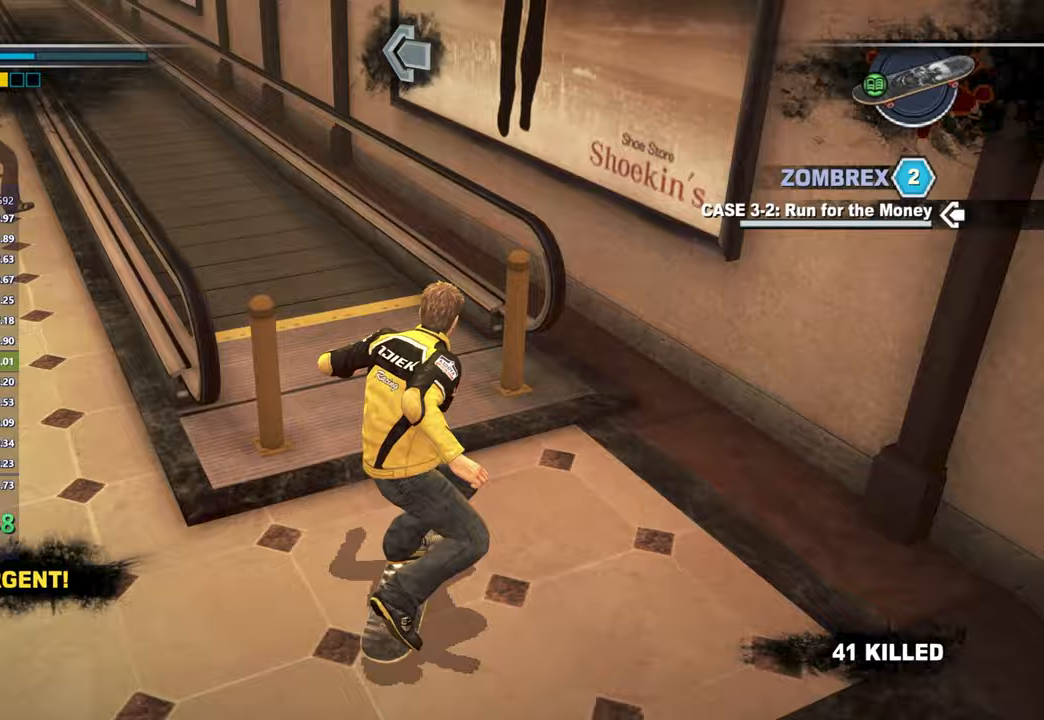
{"buttons": ["X"], "left_stick": "center", "right_stick": "center", "button_events": [[217, "X", "down"]]}
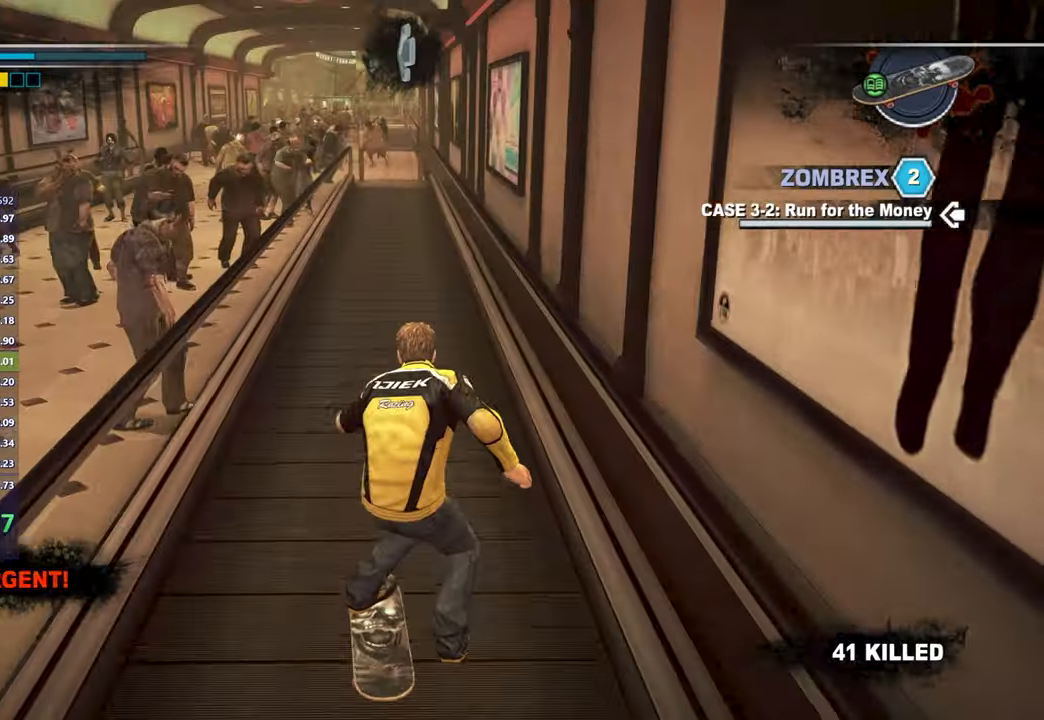
{"buttons": ["X"], "left_stick": "center", "right_stick": "center", "button_events": []}
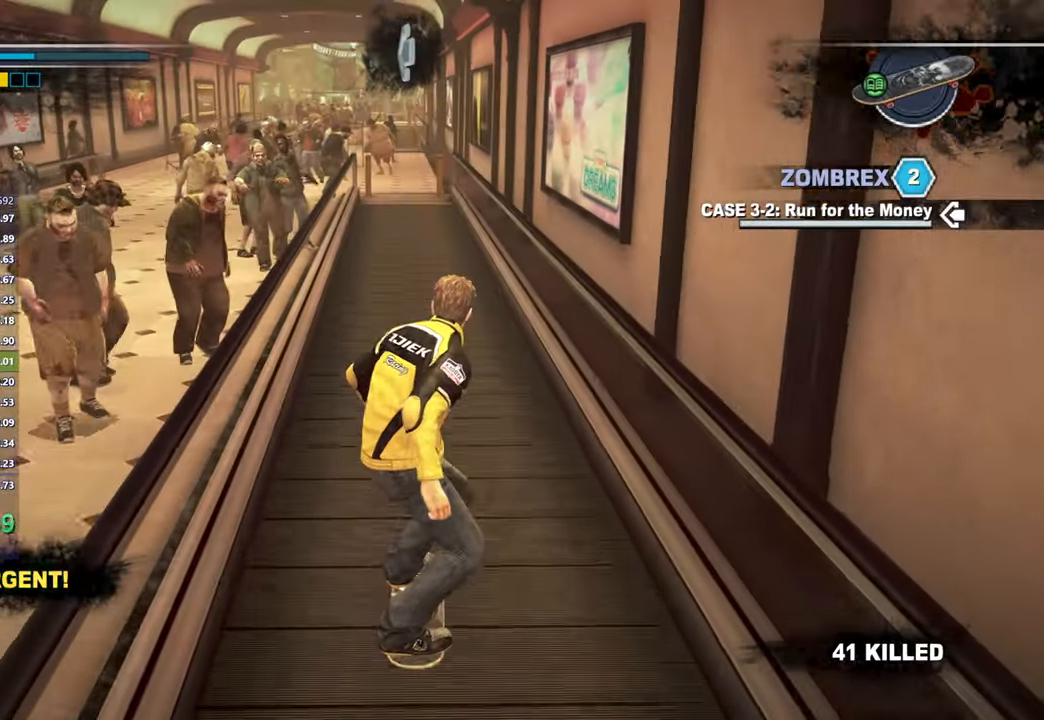
{"buttons": ["X"], "left_stick": "center", "right_stick": "center", "button_events": []}
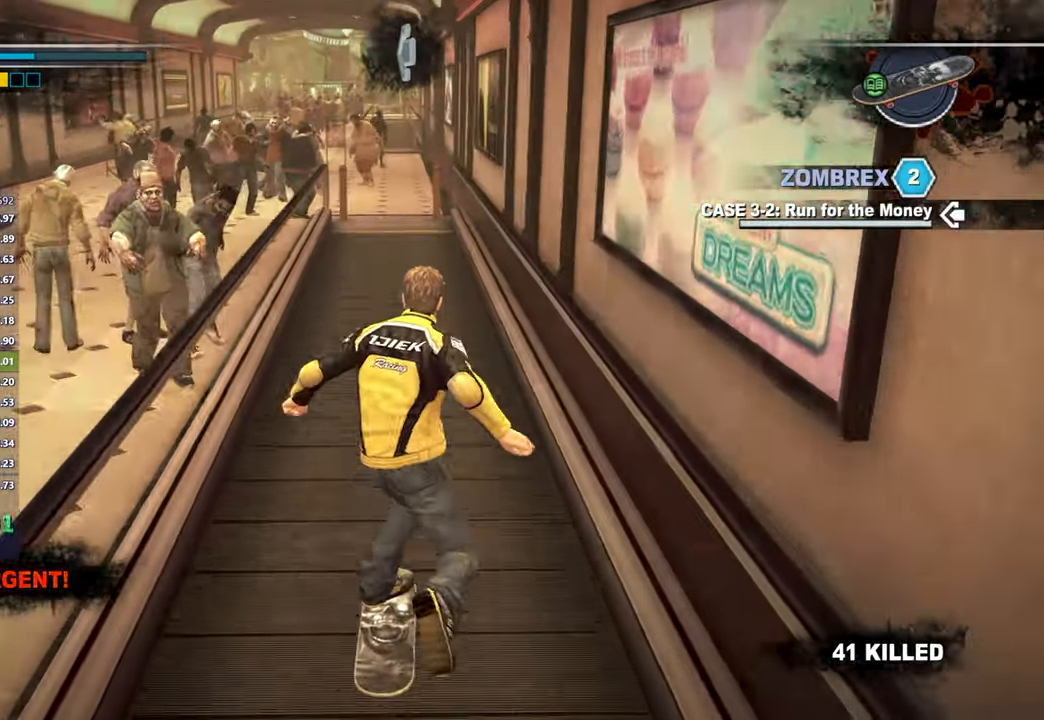
{"buttons": ["X"], "left_stick": "center", "right_stick": "center", "button_events": []}
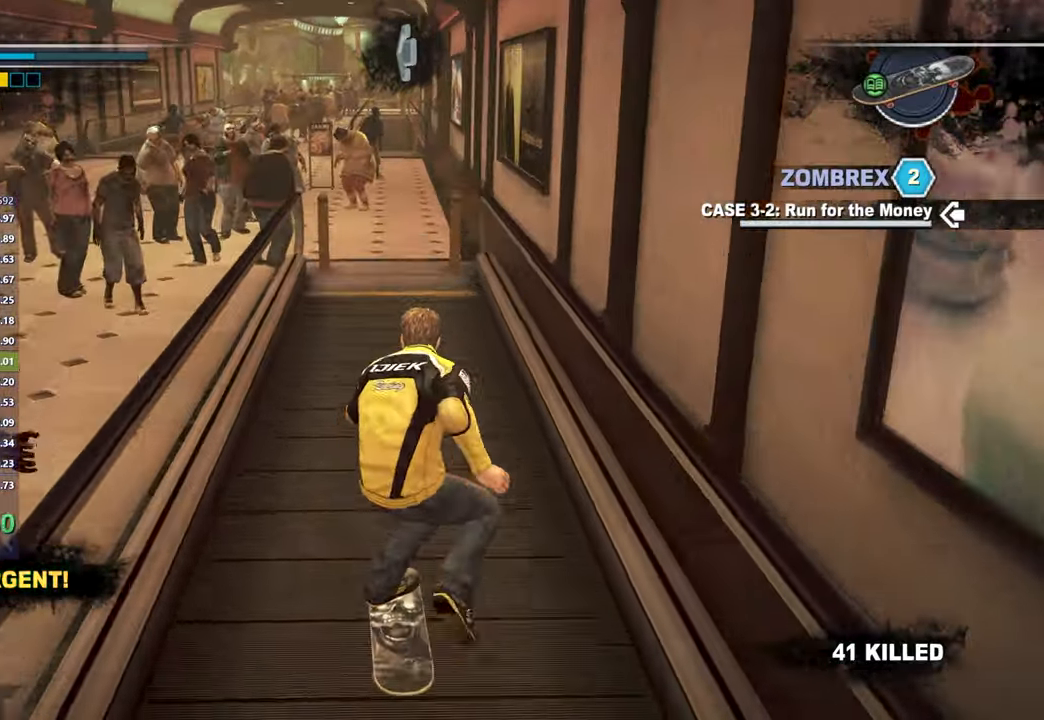
{"buttons": ["X"], "left_stick": "center", "right_stick": "center", "button_events": []}
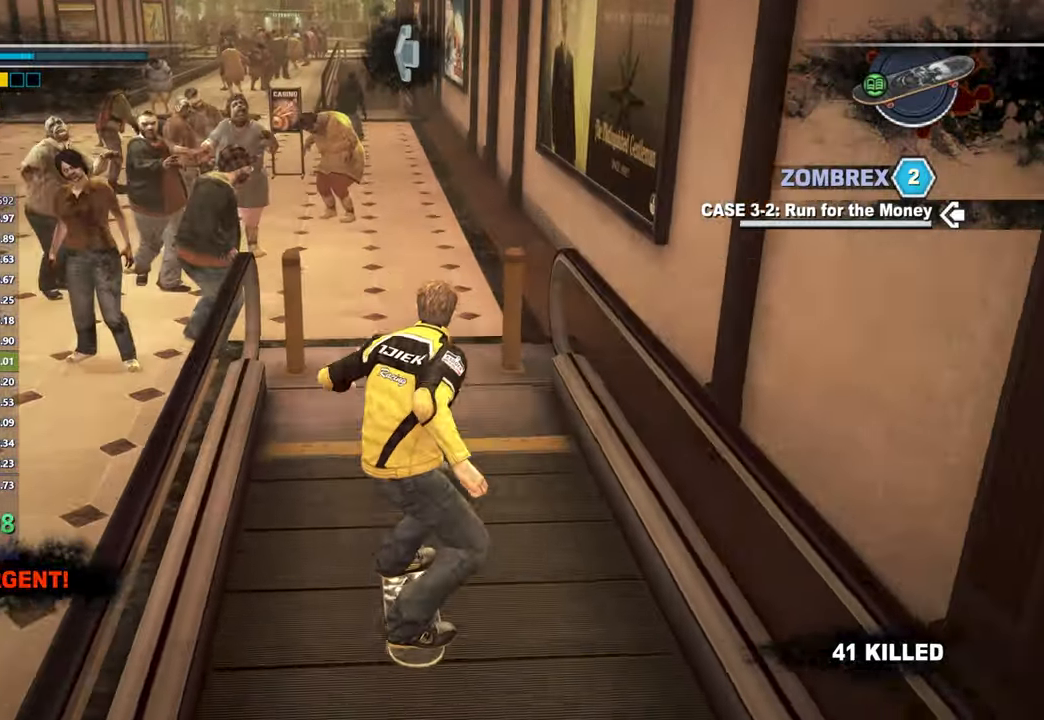
{"buttons": ["X"], "left_stick": "center", "right_stick": "center", "button_events": []}
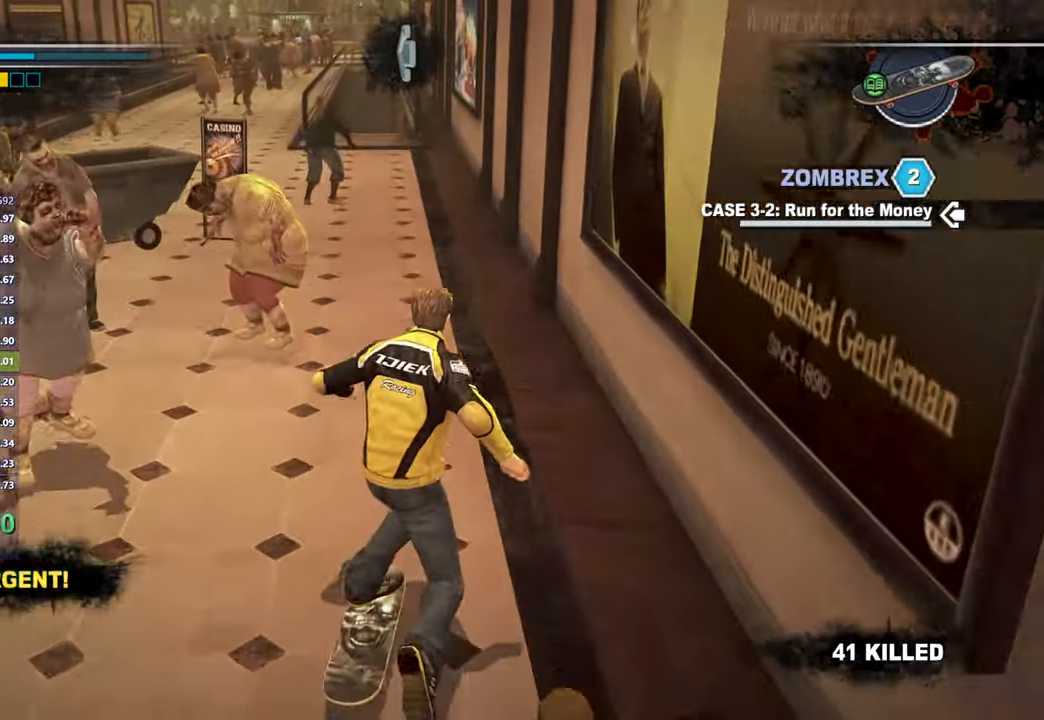
{"buttons": ["X"], "left_stick": "center", "right_stick": "center", "button_events": []}
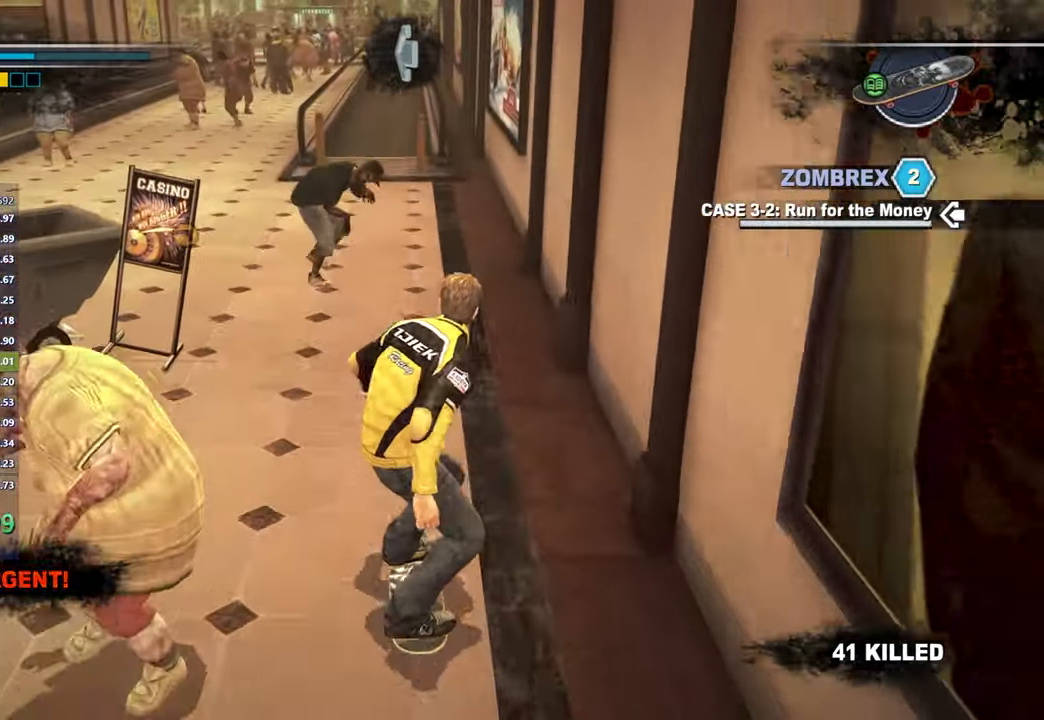
{"buttons": [], "left_stick": "center", "right_stick": "center", "button_events": [[450, "X", "up"]]}